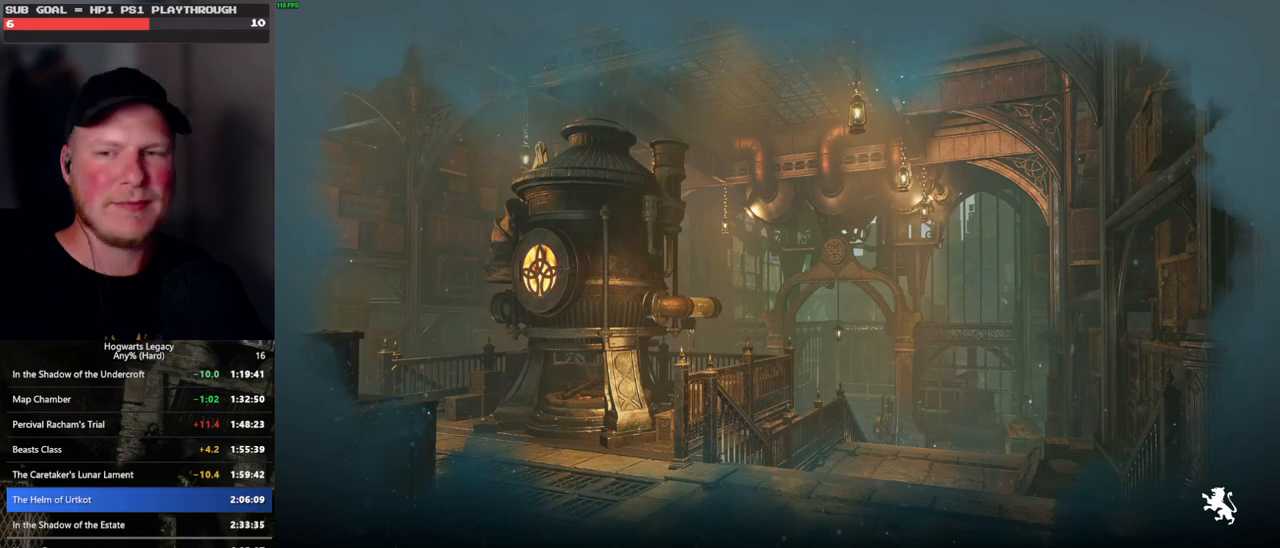
Gameplay with keyboard and mouse; each line is a JSON object with the keys and mouse buttons held at the frame after it. "events" lists presses ("down") and releases ("up") of ".", "/", "0", "1", "2", "3", "4", "5", "6", "7", "8", "9", "a", "alt_l", "alt_r", "b", "backslash", "backspace", "c", "caps_lock", "comma", "ctrl_l", "ctrl_r", "d", "e", "equals", "escape", "f", "f1", "f10", "f11", "f12", "f2", "f3", "f4", "f5", "f6", "f7", "f8", "f9", "g", "h", "i", "j", "k", "l", "lbracket", "m", "minus", "n", "o", "p", "q", "quote", "r", "rbracket", "return", "s", "semicolon", "shift_l", "shift_r", "space", "super_l", "super_r", "t", "tab", "tilde", "u", "v", "w", "x", "y", "z", "mouse_left", "mouse_wheel", "mouse_right", "mouse_mb4" and "mouse_mb5" between this image and that frame as [ms after this image, input, new state], when the widget could be followed in between. "mouse_left", "mouse_wheel", "mouse_right", "mouse_mb4", "mouse_mb5" = the "left", "wheel", "right", "mb4", "mb5" buttons of the "mouse" list. No other keys are recorded. "wheel" means that the mouse wheel is clicked or scrolled. Mouse movement is not recorded.
{"keys": [], "mouse": [], "events": []}
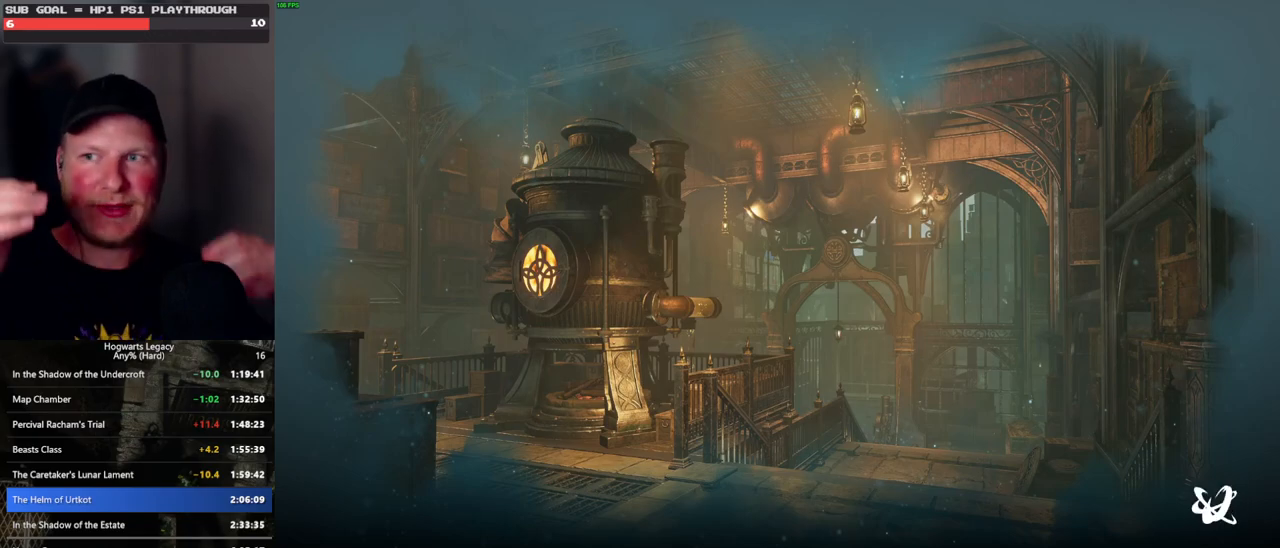
{"keys": [], "mouse": [], "events": []}
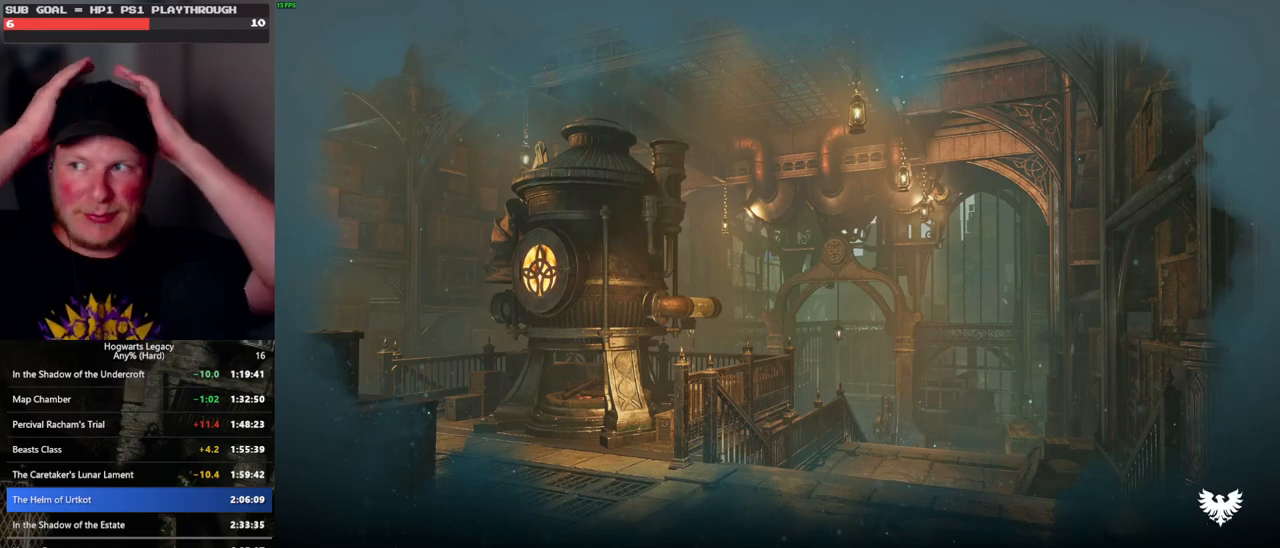
{"keys": [], "mouse": [], "events": []}
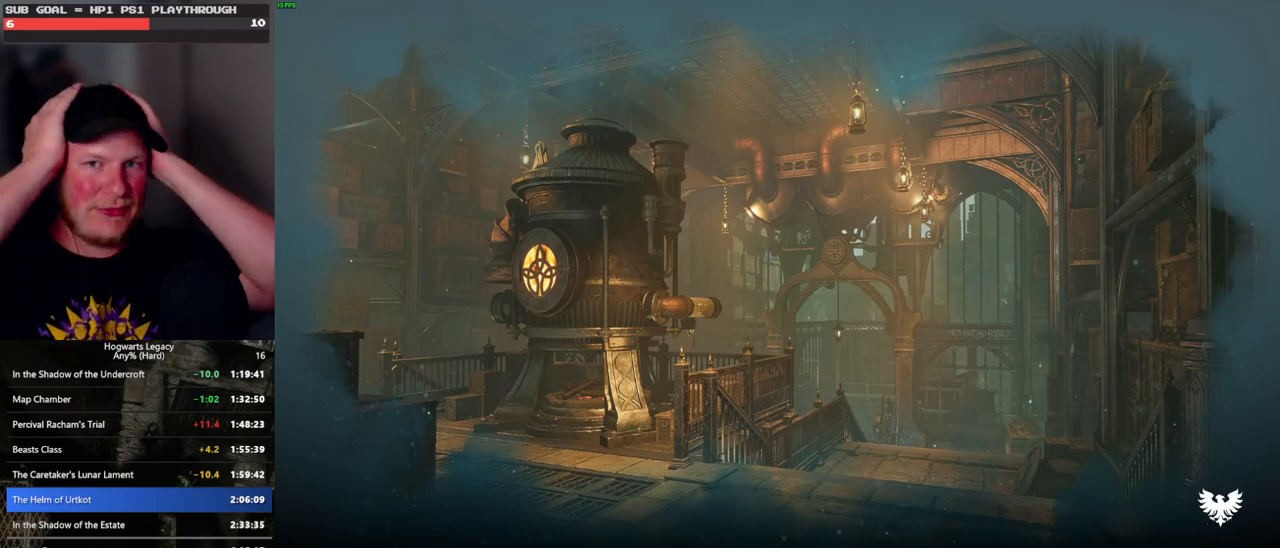
{"keys": [], "mouse": [], "events": []}
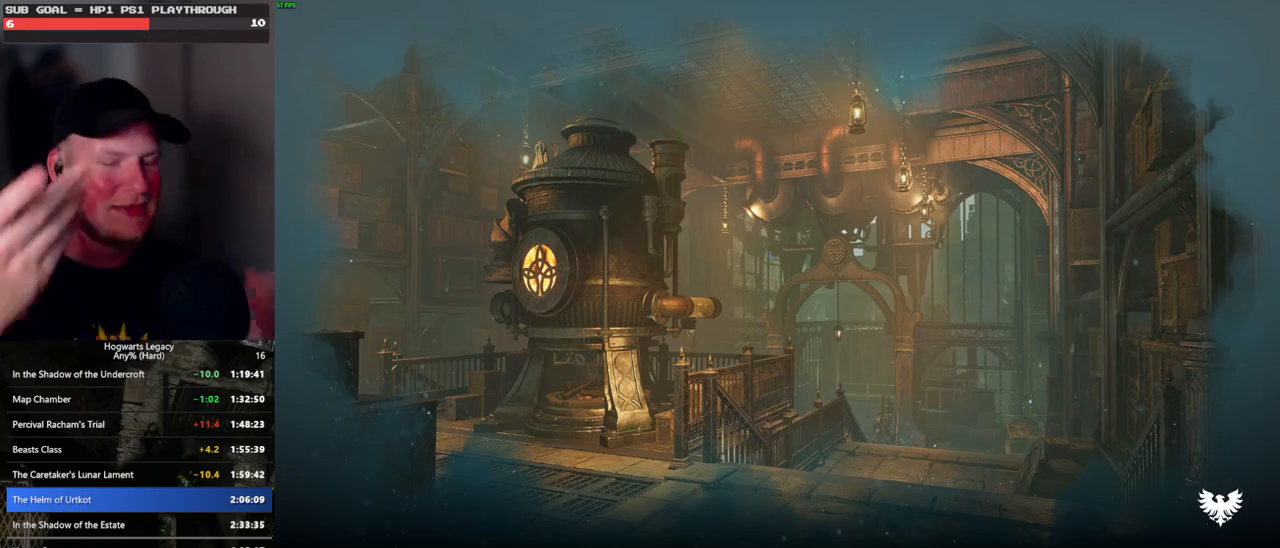
{"keys": [], "mouse": [], "events": []}
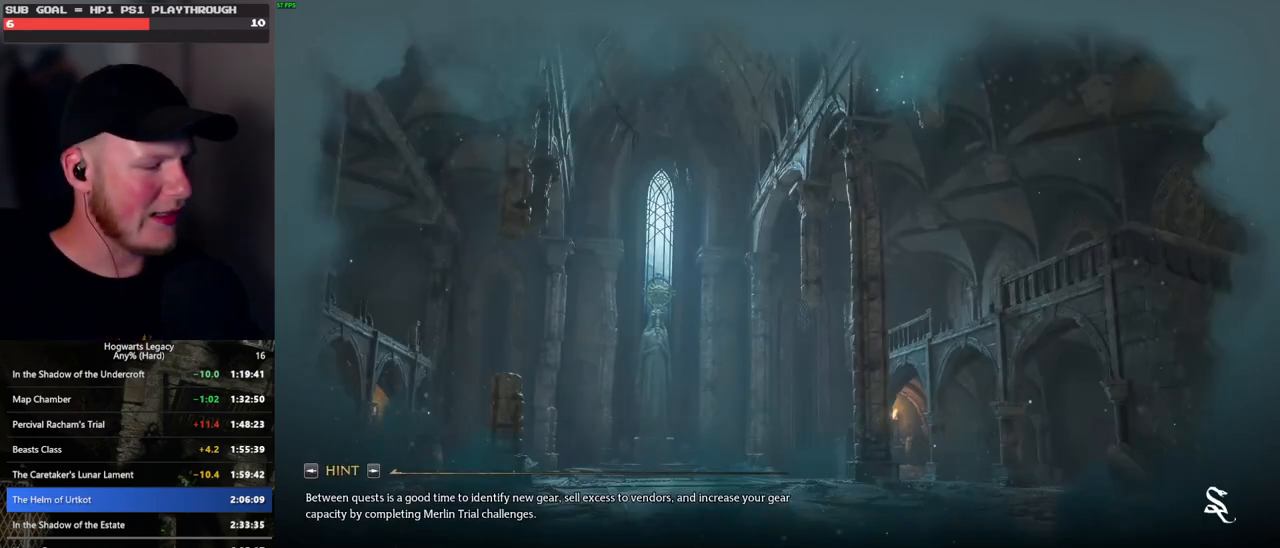
{"keys": [], "mouse": [], "events": []}
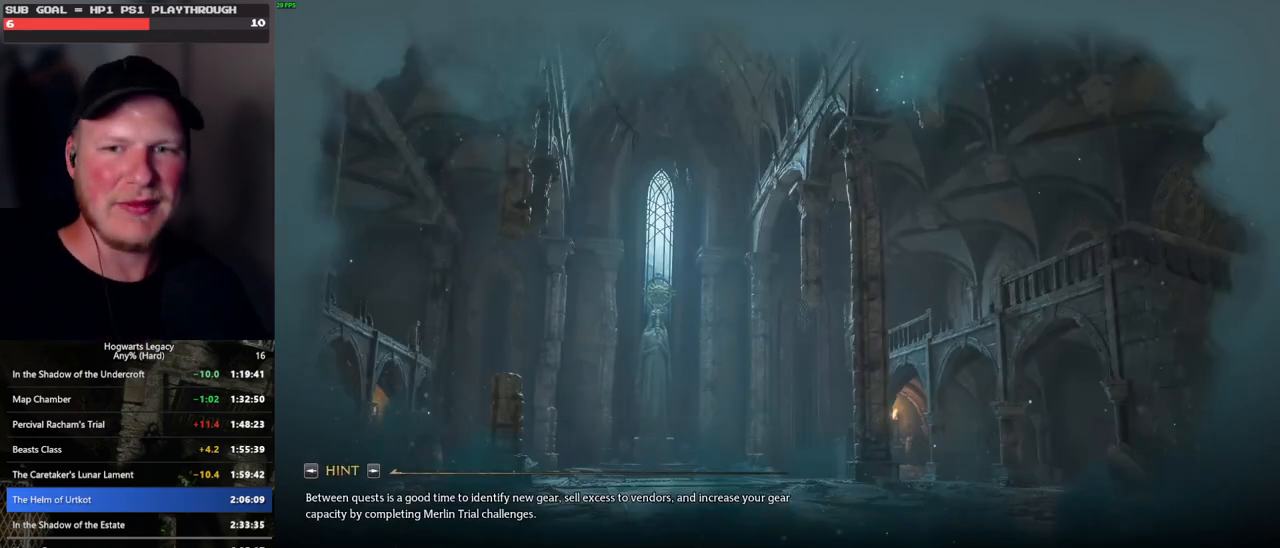
{"keys": [], "mouse": [], "events": []}
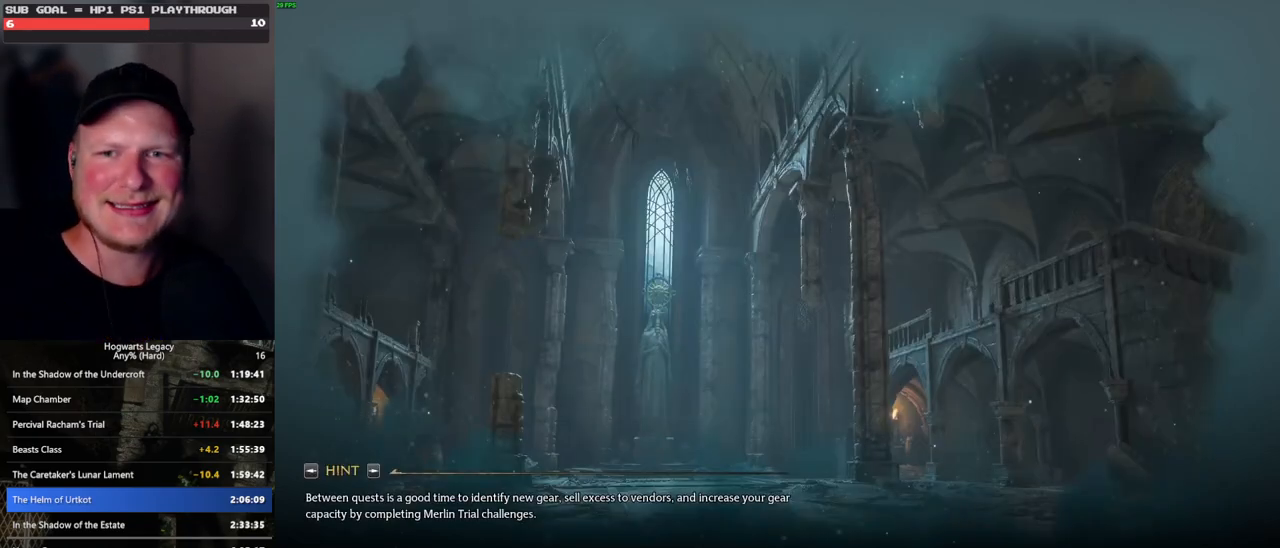
{"keys": [], "mouse": [], "events": []}
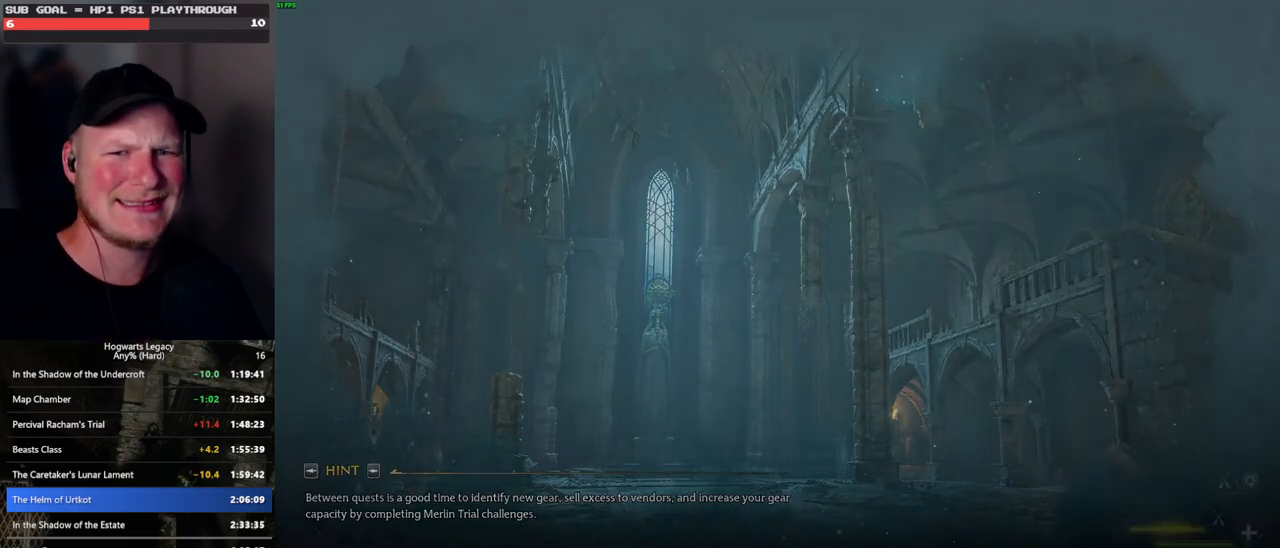
{"keys": ["w"], "mouse": ["left"], "events": [[150, "w", "down"], [316, "mouse_left", "down"]]}
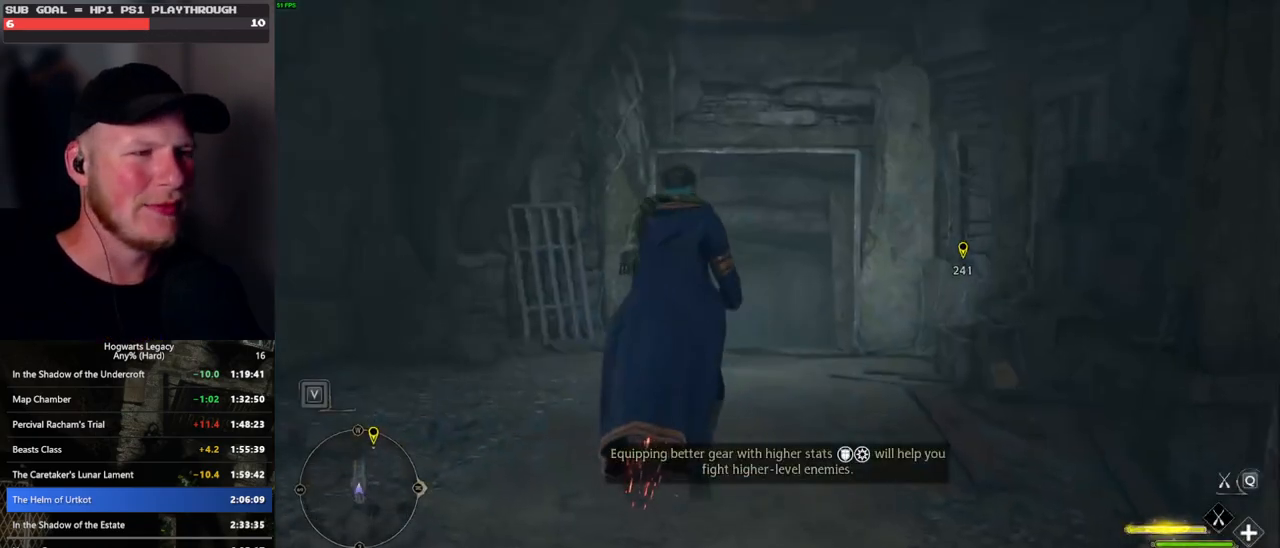
{"keys": ["ctrl_l", "w"], "mouse": ["left"], "events": [[333, "ctrl_l", "down"]]}
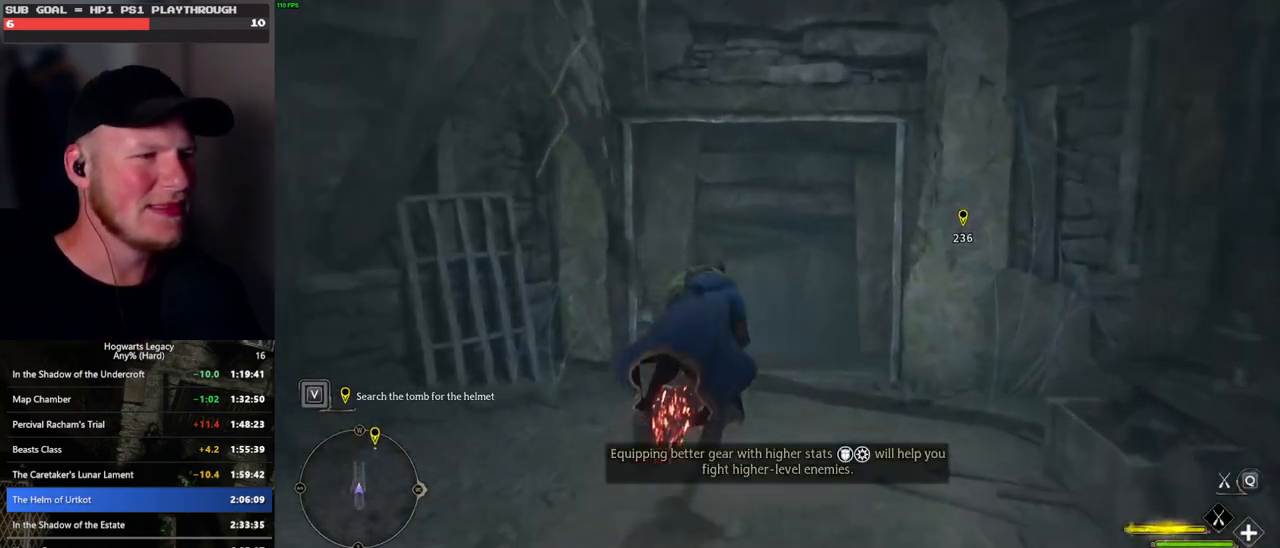
{"keys": ["ctrl_l", "w"], "mouse": ["left"], "events": []}
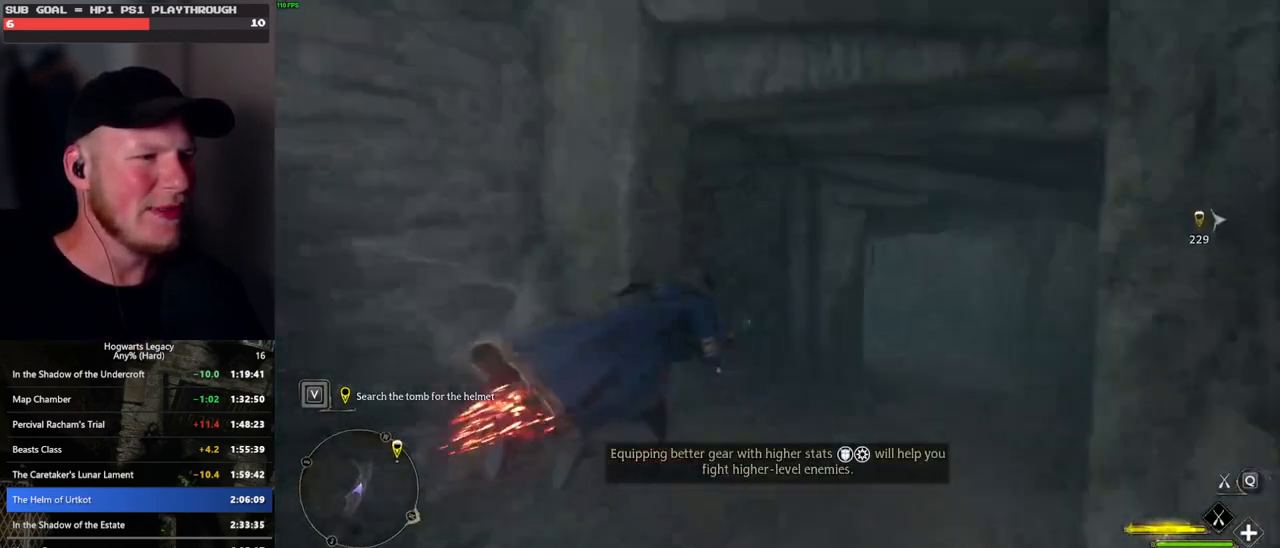
{"keys": ["w"], "mouse": [], "events": [[383, "mouse_left", "up"], [400, "ctrl_l", "up"]]}
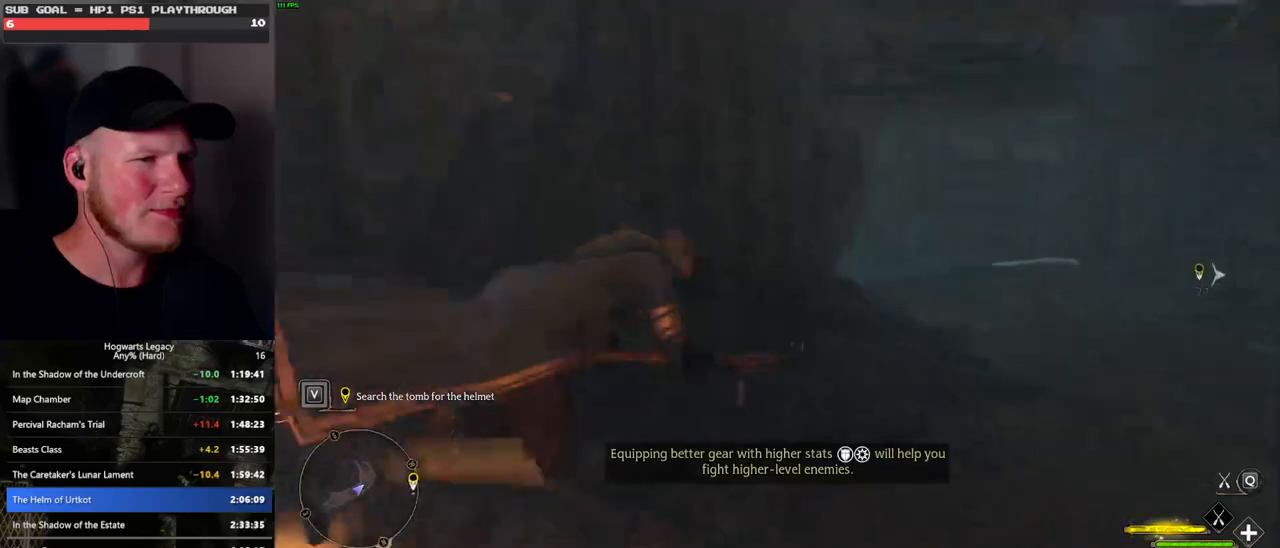
{"keys": ["ctrl_l", "w"], "mouse": ["left"], "events": [[166, "mouse_left", "down"], [466, "ctrl_l", "down"]]}
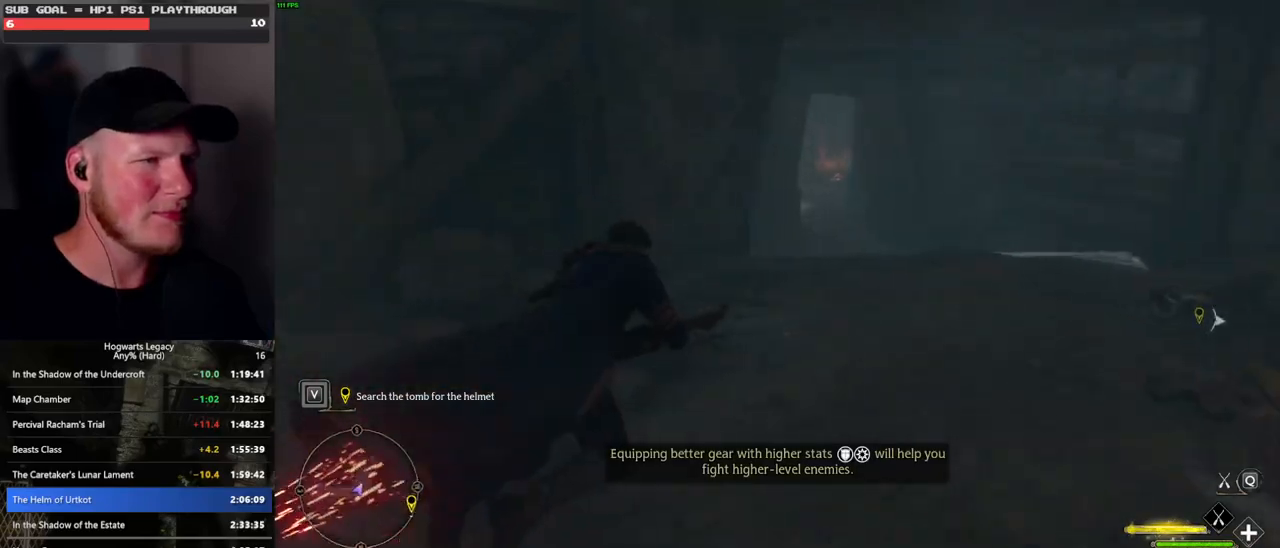
{"keys": ["w"], "mouse": ["left"], "events": [[66, "mouse_left", "up"], [133, "ctrl_l", "up"], [283, "mouse_left", "down"]]}
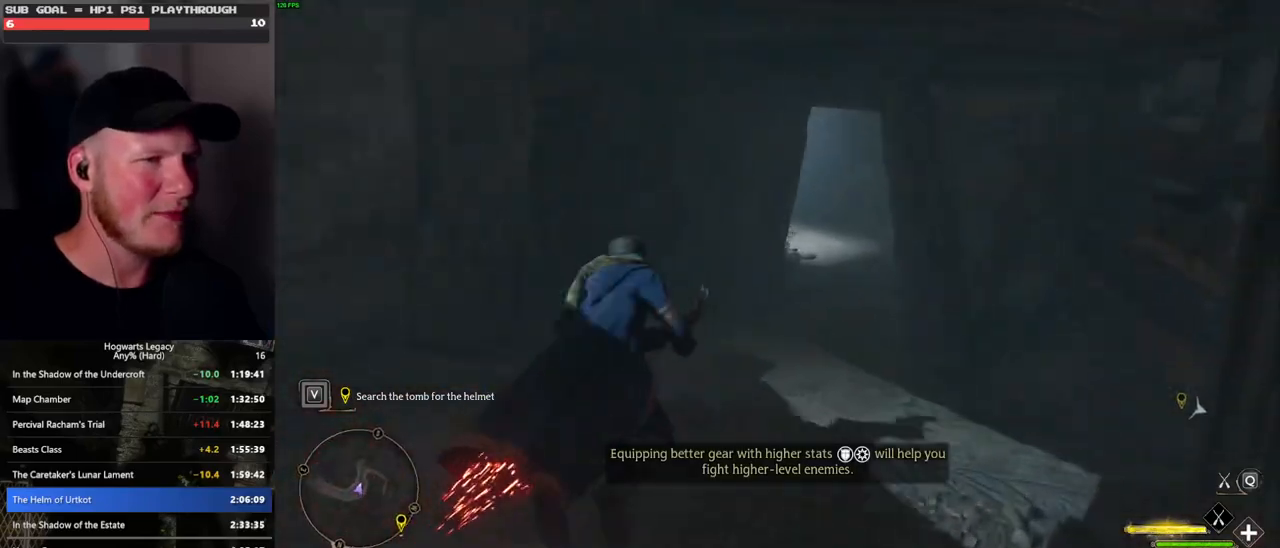
{"keys": ["a", "w"], "mouse": [], "events": [[16, "ctrl_l", "down"], [50, "mouse_left", "up"], [183, "ctrl_l", "up"], [250, "a", "down"]]}
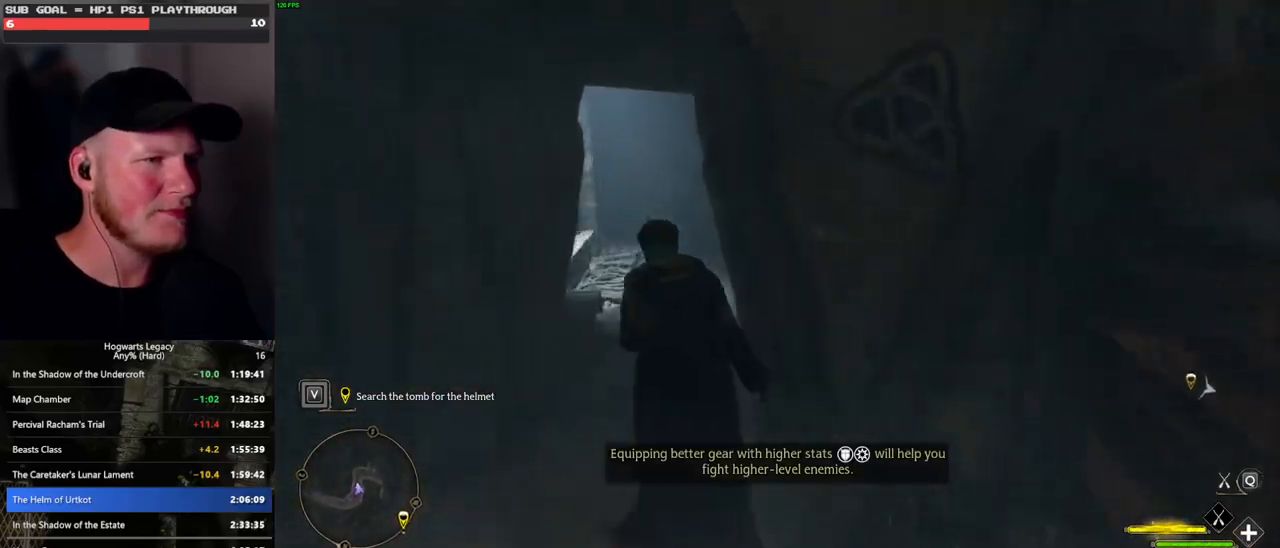
{"keys": ["d", "w"], "mouse": [], "events": [[66, "a", "up"], [333, "d", "down"]]}
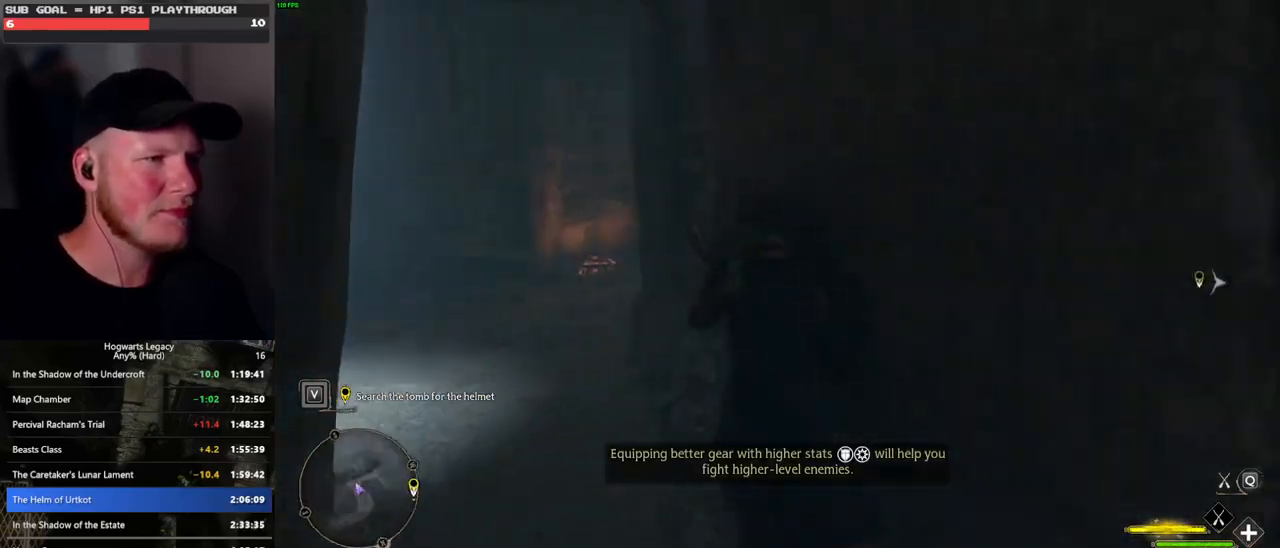
{"keys": ["a", "w"], "mouse": [], "events": [[216, "d", "up"], [266, "a", "down"]]}
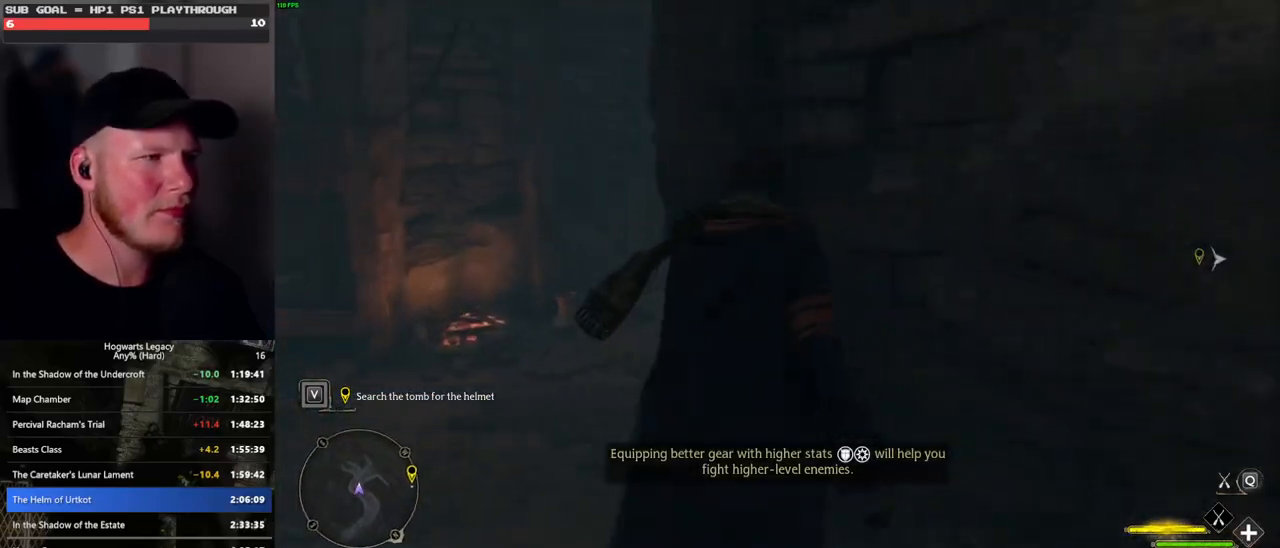
{"keys": ["d", "w"], "mouse": [], "events": [[233, "a", "up"], [250, "d", "down"]]}
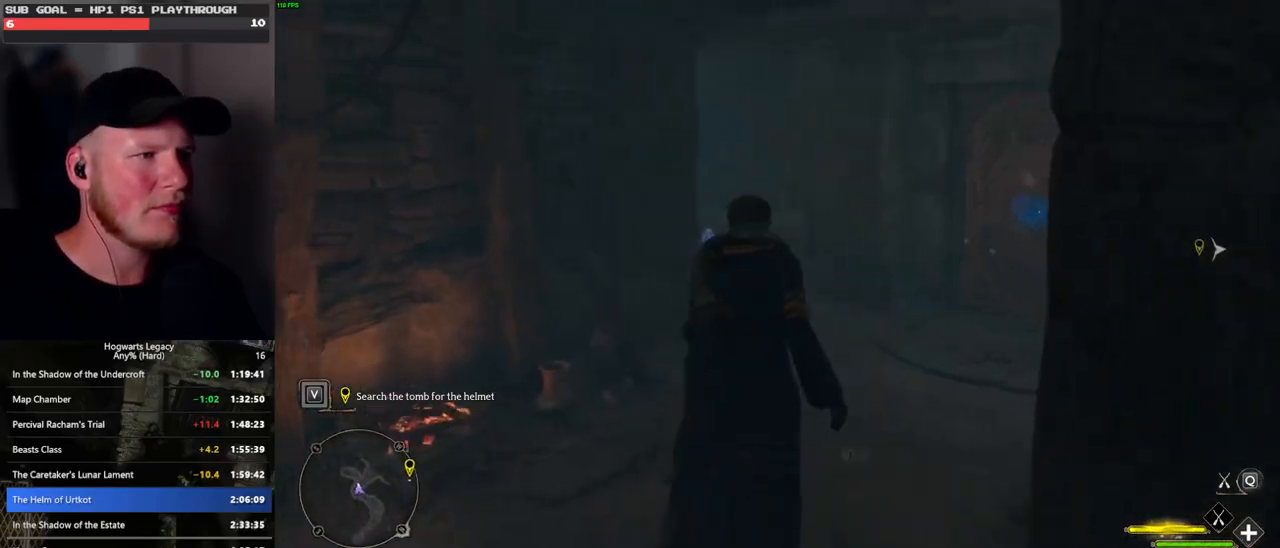
{"keys": ["a", "w"], "mouse": [], "events": [[66, "mouse_left", "down"], [116, "d", "up"], [333, "a", "down"], [333, "mouse_left", "up"]]}
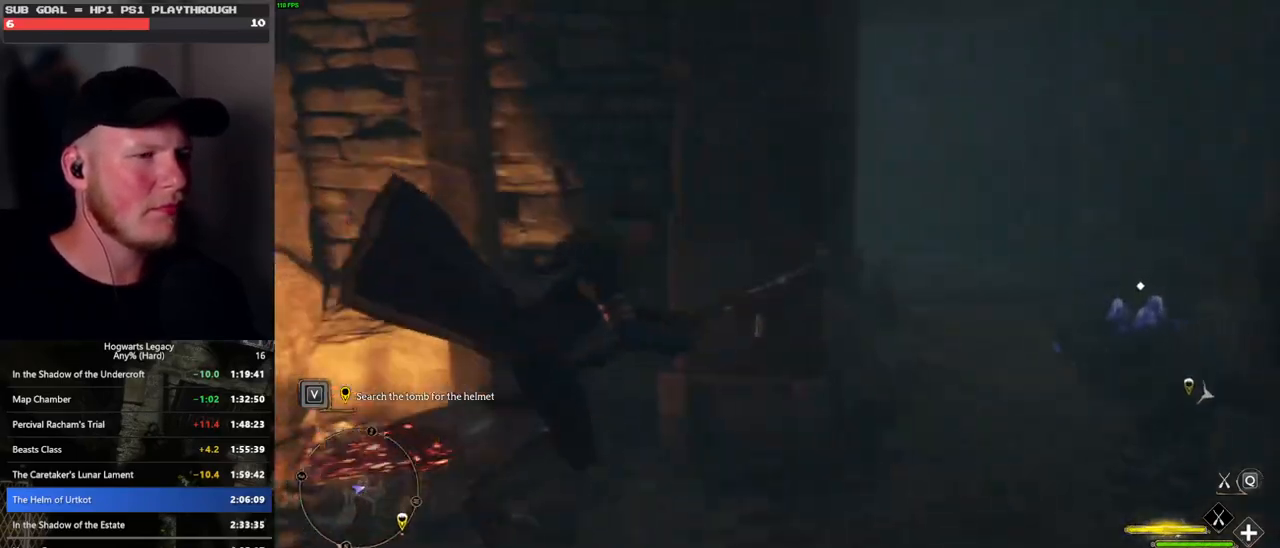
{"keys": ["w"], "mouse": ["left"], "events": [[133, "ctrl_l", "down"], [183, "a", "up"], [333, "ctrl_l", "up"], [350, "mouse_left", "down"]]}
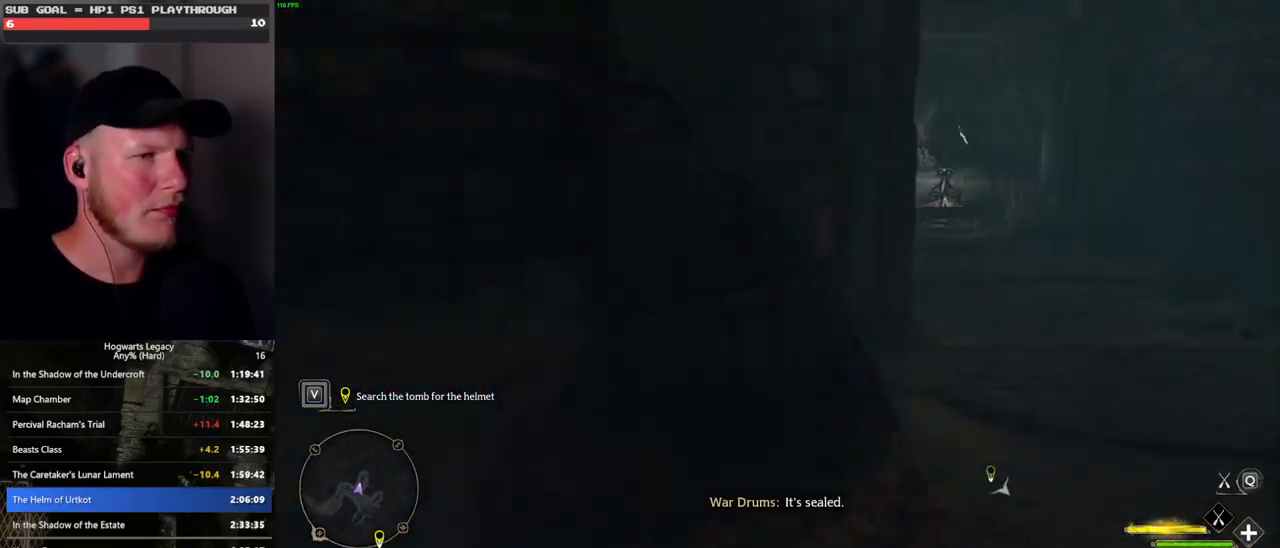
{"keys": ["w"], "mouse": [], "events": [[316, "b", "down"], [333, "mouse_left", "up"], [500, "b", "up"]]}
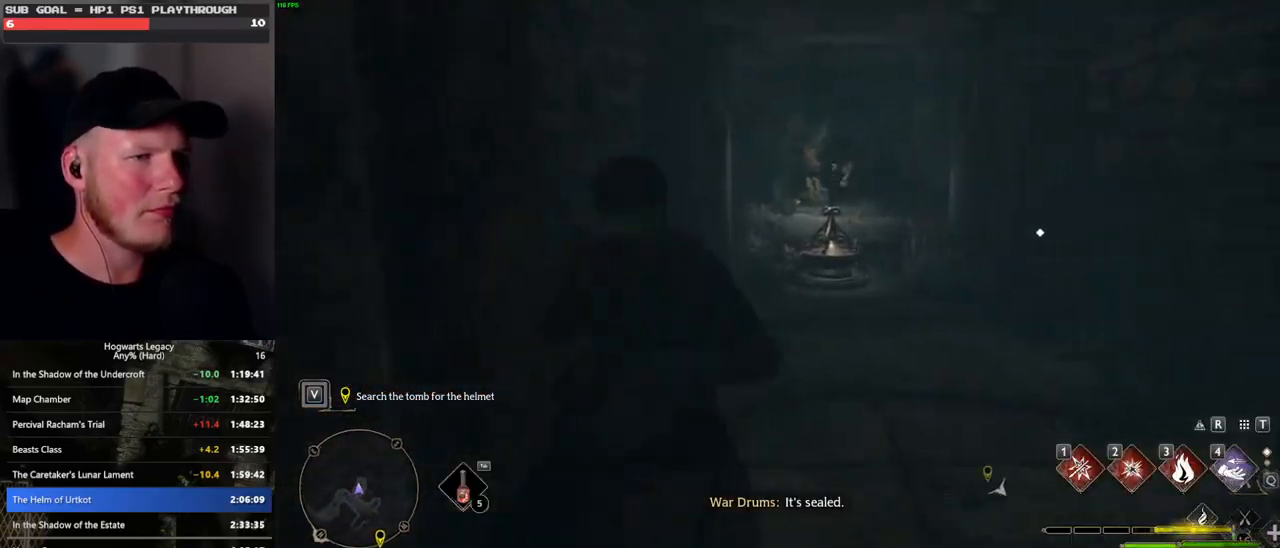
{"keys": ["w"], "mouse": [], "events": []}
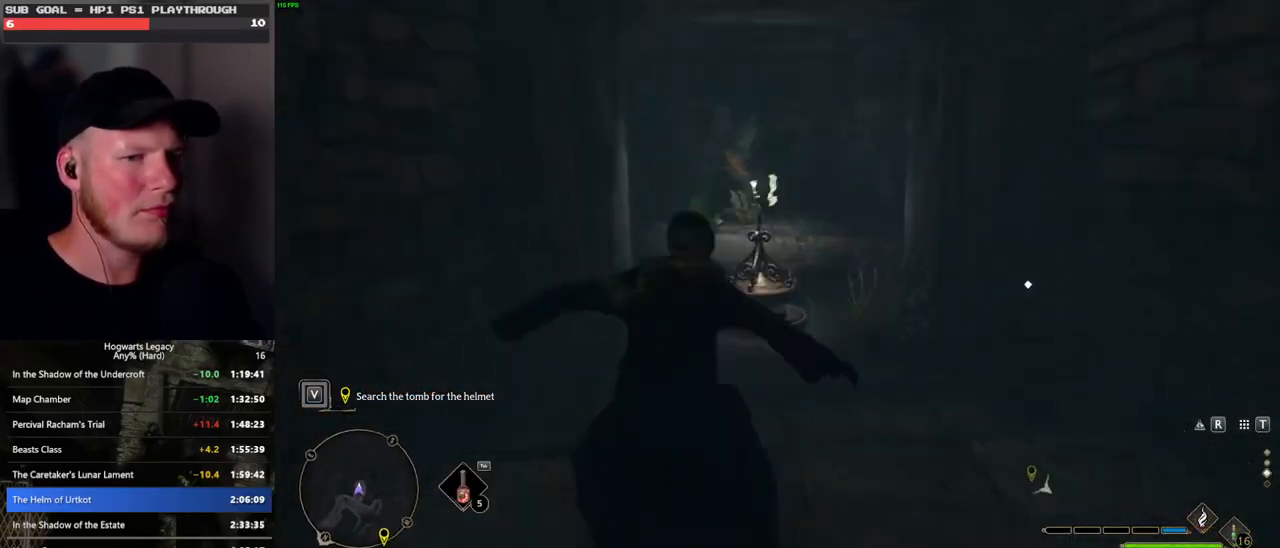
{"keys": ["w"], "mouse": [], "events": [[150, "2", "down"], [233, "2", "up"]]}
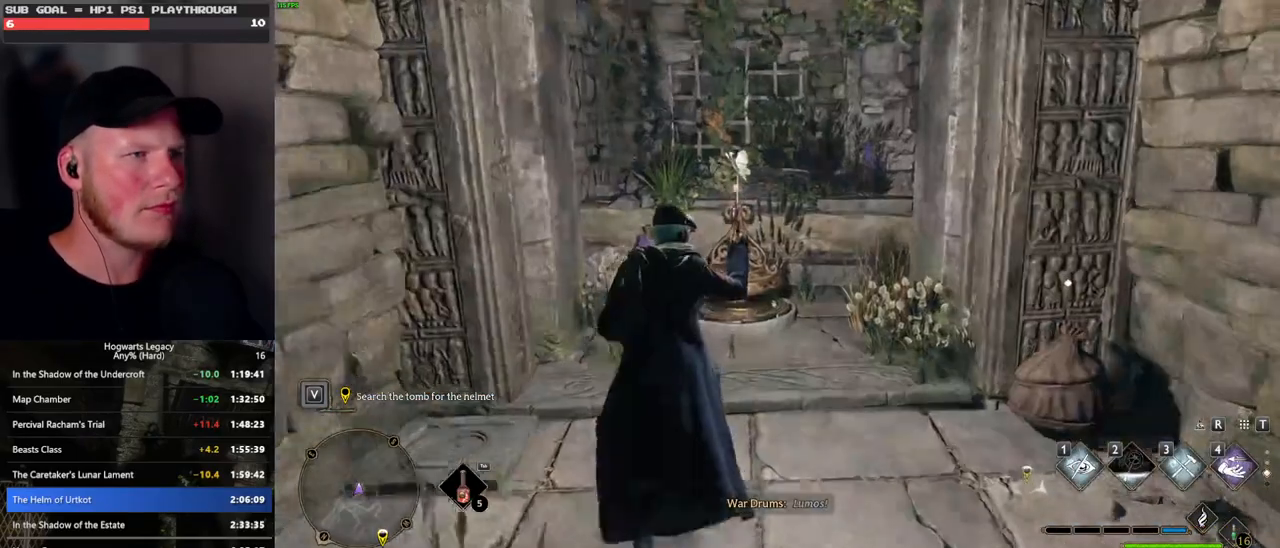
{"keys": [], "mouse": [], "events": [[133, "w", "up"], [283, "d", "down"], [283, "w", "down"], [433, "d", "up"], [483, "w", "up"]]}
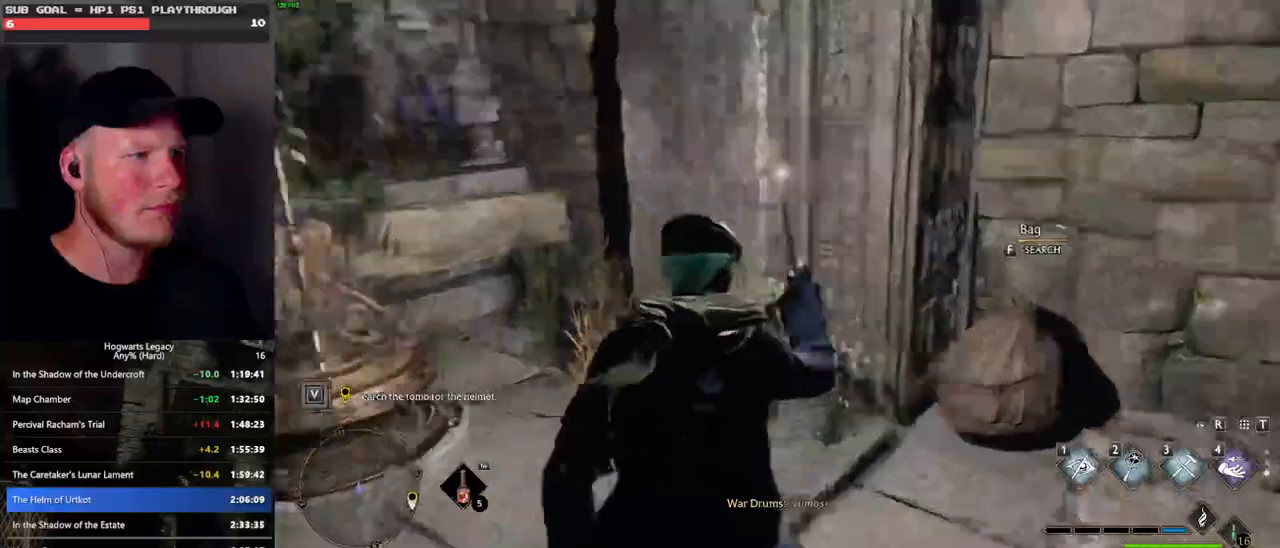
{"keys": ["2"], "mouse": [], "events": [[266, "2", "down"], [366, "2", "up"], [466, "2", "down"]]}
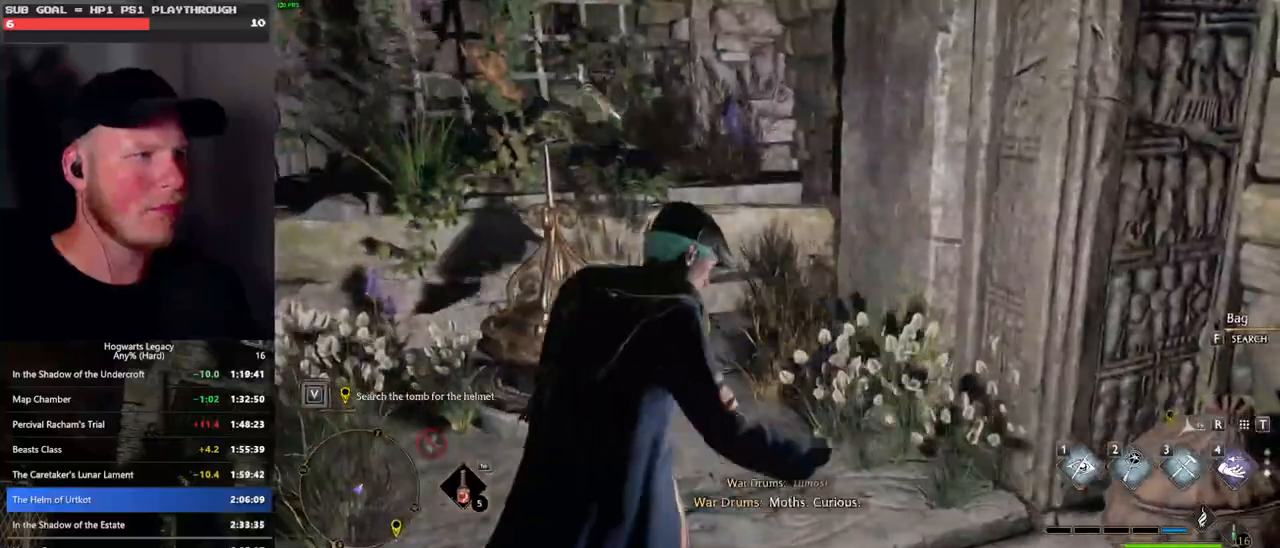
{"keys": ["w"], "mouse": [], "events": [[66, "2", "up"], [383, "w", "down"]]}
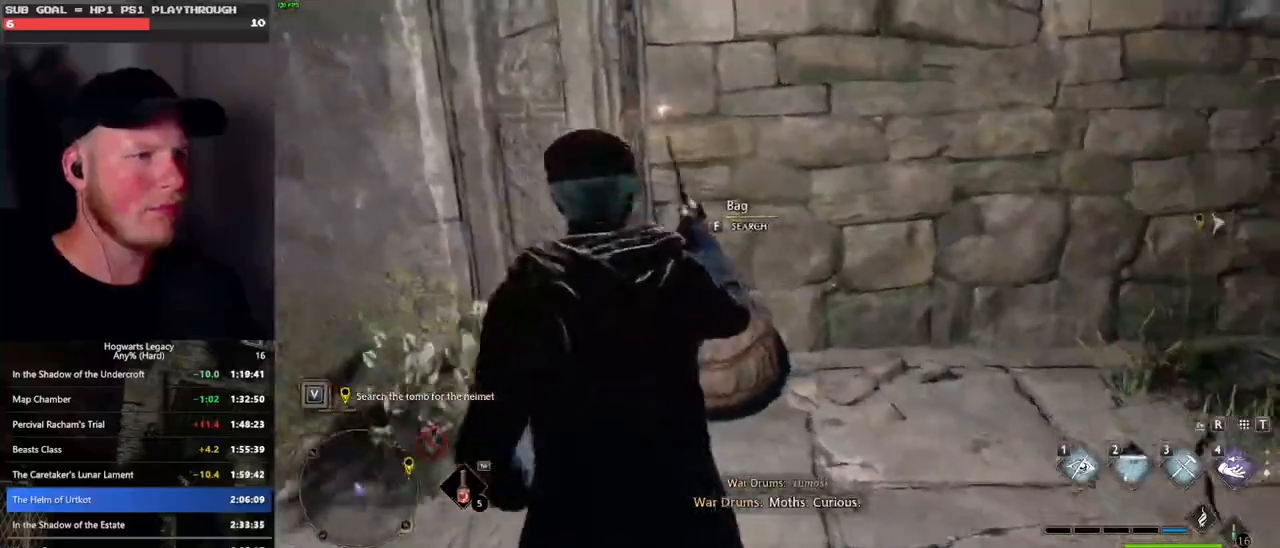
{"keys": ["w"], "mouse": [], "events": [[100, "f", "down"], [200, "f", "up"], [333, "shift_l", "down"], [500, "shift_l", "up"]]}
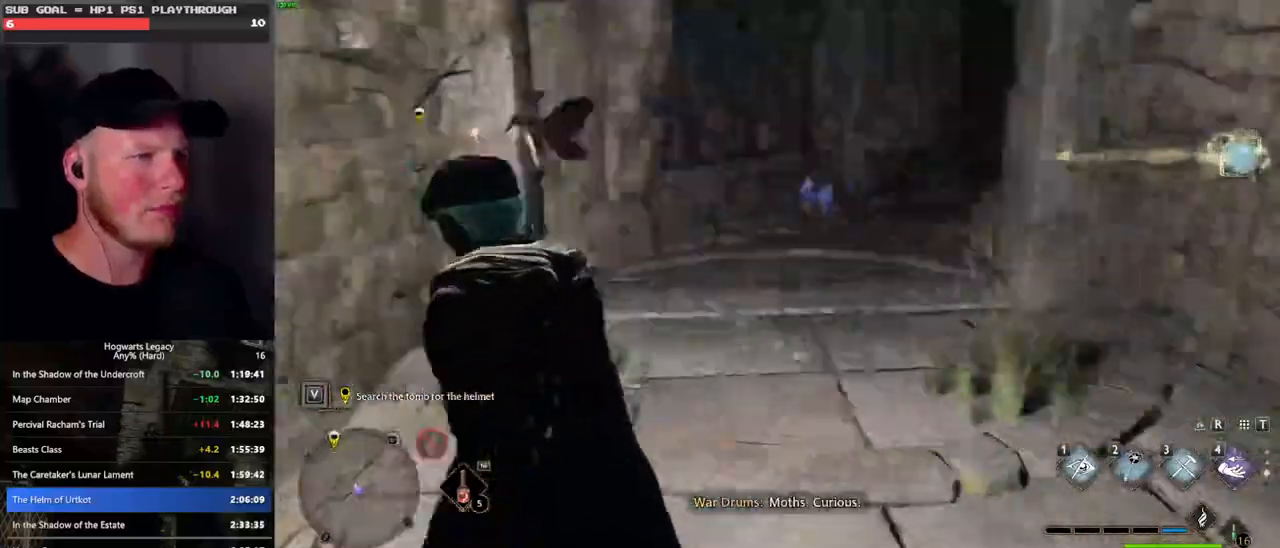
{"keys": ["w"], "mouse": [], "events": [[50, "d", "down"], [383, "d", "up"]]}